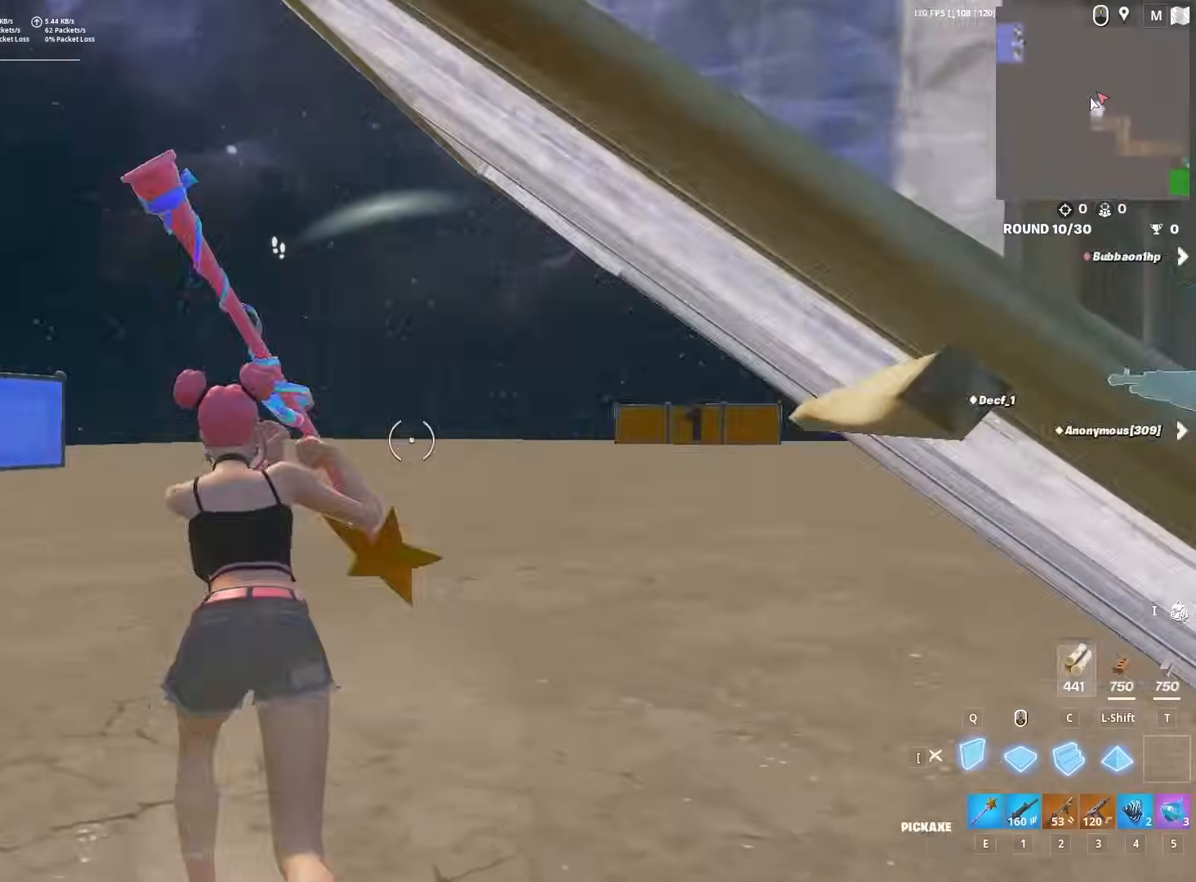
Gameplay with keyboard and mouse; each line is a JSON object with the keys and mouse buttons held at the frame after it. "events" lists presses ("down") and releases ("up") of "1", "2", "3", "4", "5", "a", "alt", "c", "caps_lock", "ctrl", "d", "e", "f", "g", "q", "r", "s", "shift", "space", "t", "tab", "v", "w", "x", "z", "mouse_left", "mouse_wheel" and "mouse_right" between this image and that frame as [ms after this image, input, new state], when the widget could be followed in between. "mouse_left", "mouse_wheel", "mouse_right" = the "left", "wheel", "right" buttons of the "mouse" list. No other keys are recorded. "wheel" means that the mouse wheel is clicked or scrolled. "mouse_move" is the direction in which the mouse moves at that frame (one of eight, or "still"), when it could be read.
{"keys": ["w"], "mouse": ["left"], "mouse_move": "down-left", "events": [[50, "q", "up"], [133, "a", "down"], [283, "space", "down"], [333, "a", "up"], [417, "space", "up"]]}
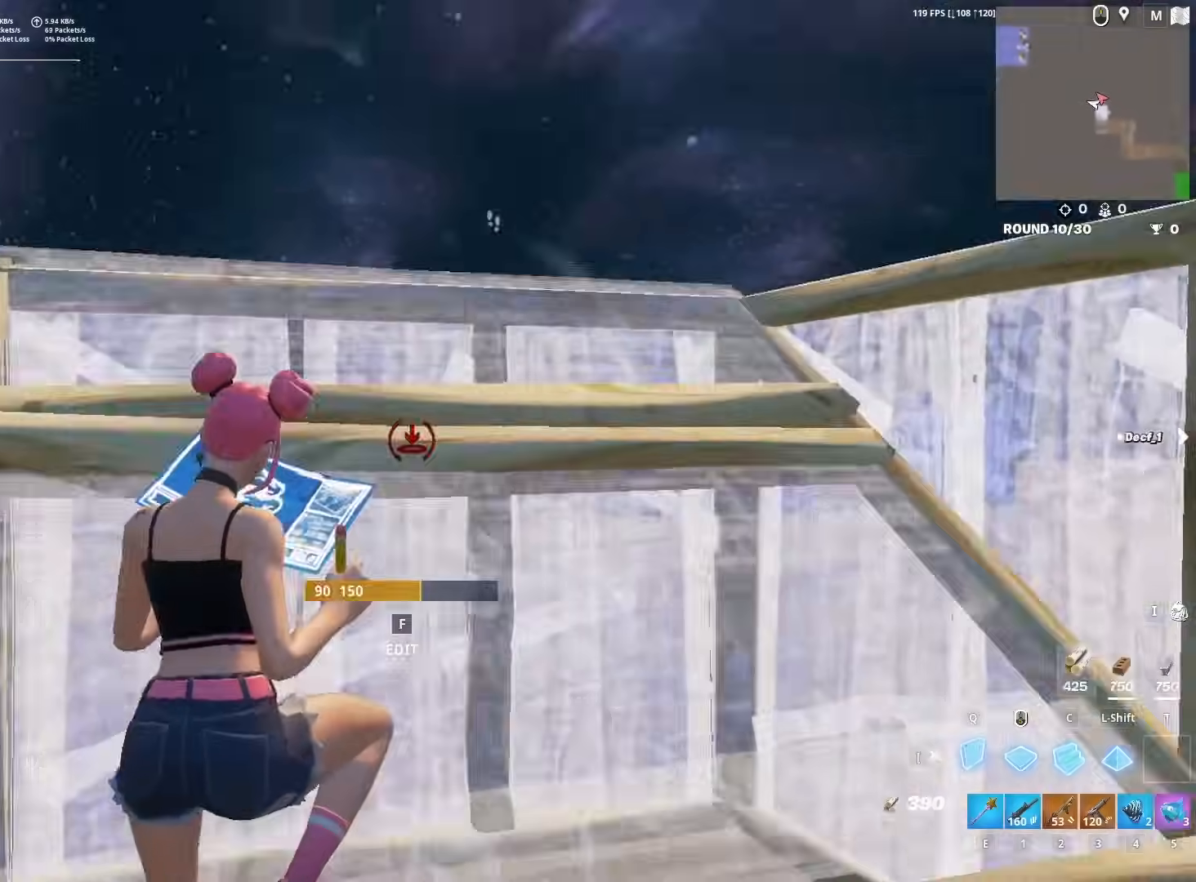
{"keys": ["w"], "mouse": ["left"], "events": [[17, "q", "down"], [117, "e", "down"], [117, "q", "up"], [167, "e", "up"], [167, "mouse_left", "up"], [200, "f", "down"], [250, "mouse_left", "down"], [300, "f", "up"], [383, "mouse_left", "up"], [433, "c", "down"], [433, "mouse_left", "down"], [483, "c", "up"]]}
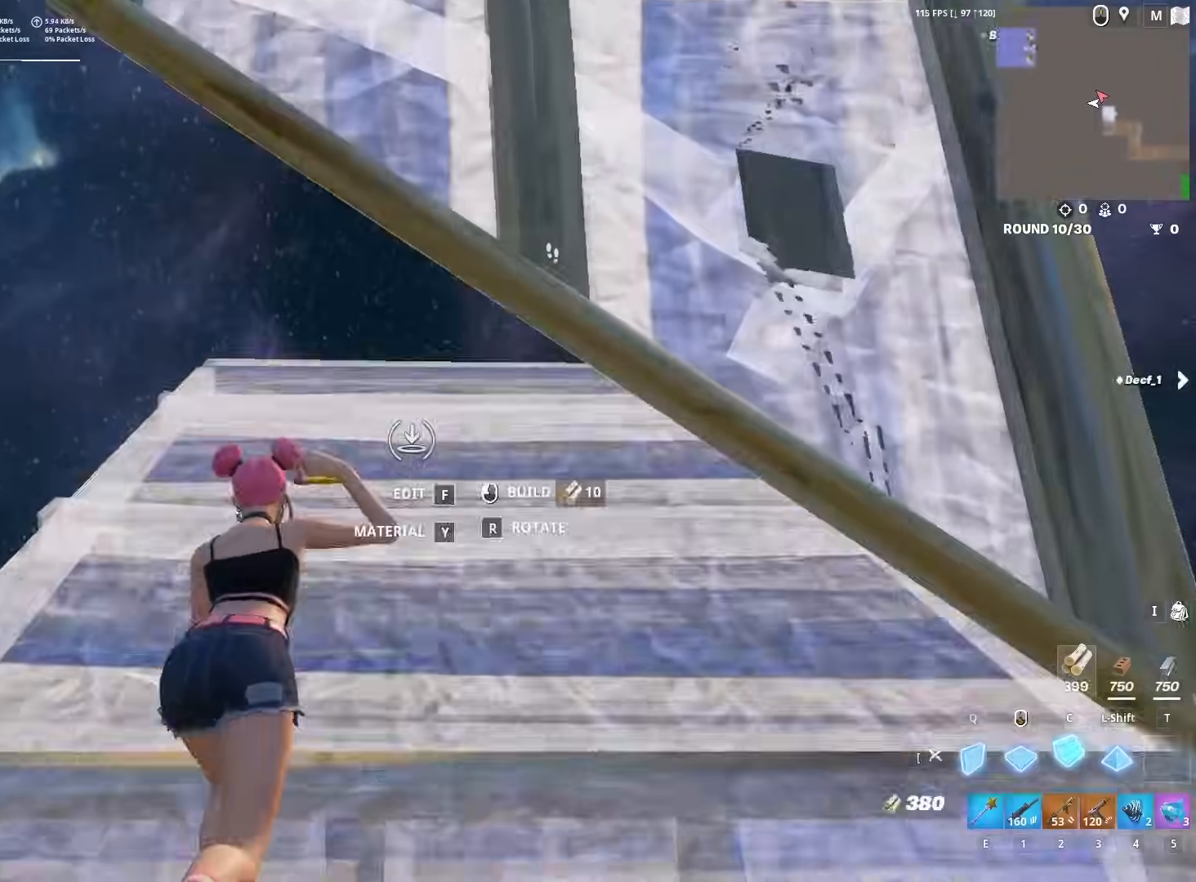
{"keys": ["w"], "mouse": ["left"], "mouse_move": "up-right", "events": [[83, "shift", "down"], [133, "a", "down"], [133, "e", "down"], [167, "e", "up"], [217, "mouse_left", "up"], [217, "shift", "up"], [267, "a", "up"], [267, "f", "down"], [317, "f", "up"], [317, "mouse_left", "down"], [367, "mouse_left", "up"], [450, "f", "down"], [500, "f", "up"], [500, "mouse_left", "down"]]}
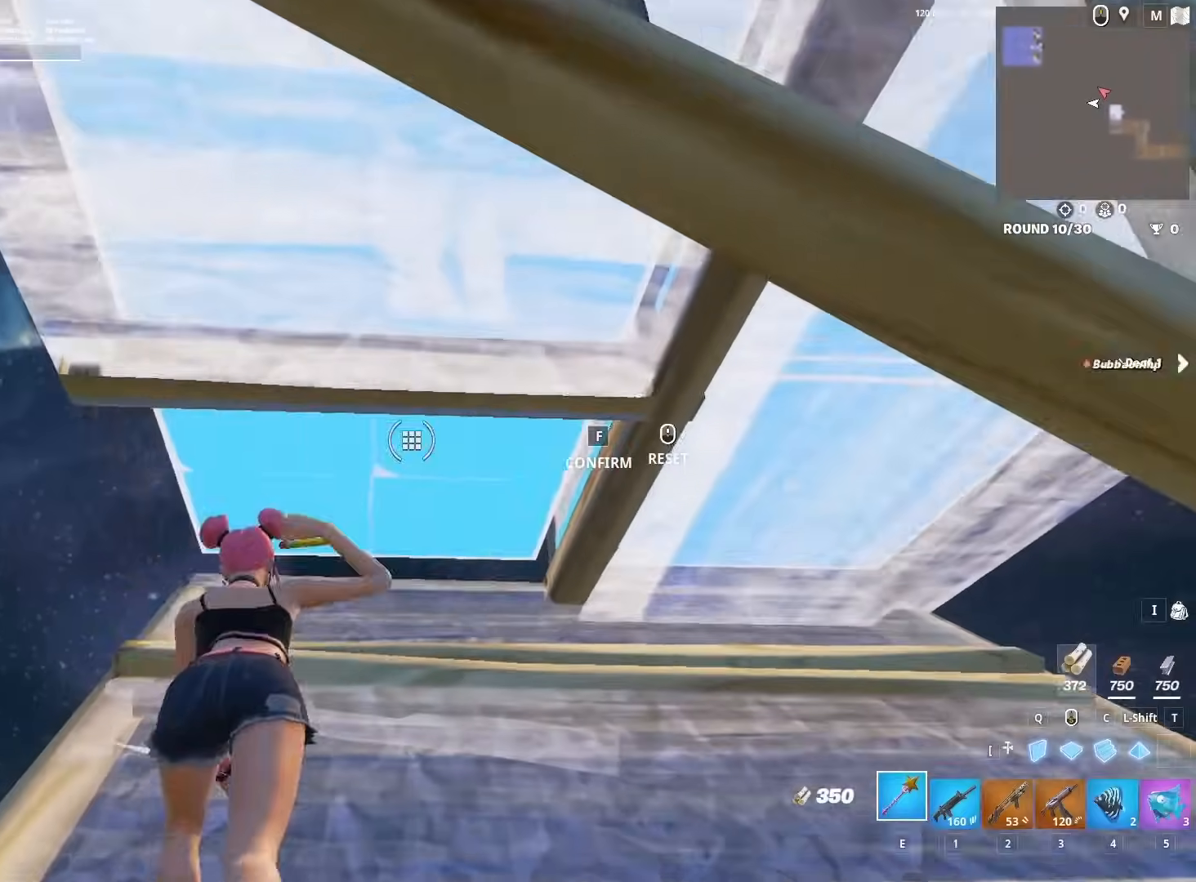
{"keys": ["w"], "mouse": [], "mouse_move": "down-right", "events": [[100, "q", "down"], [183, "q", "up"], [233, "mouse_left", "up"], [333, "f", "down"], [383, "mouse_left", "down"], [433, "f", "up"], [433, "mouse_left", "up"]]}
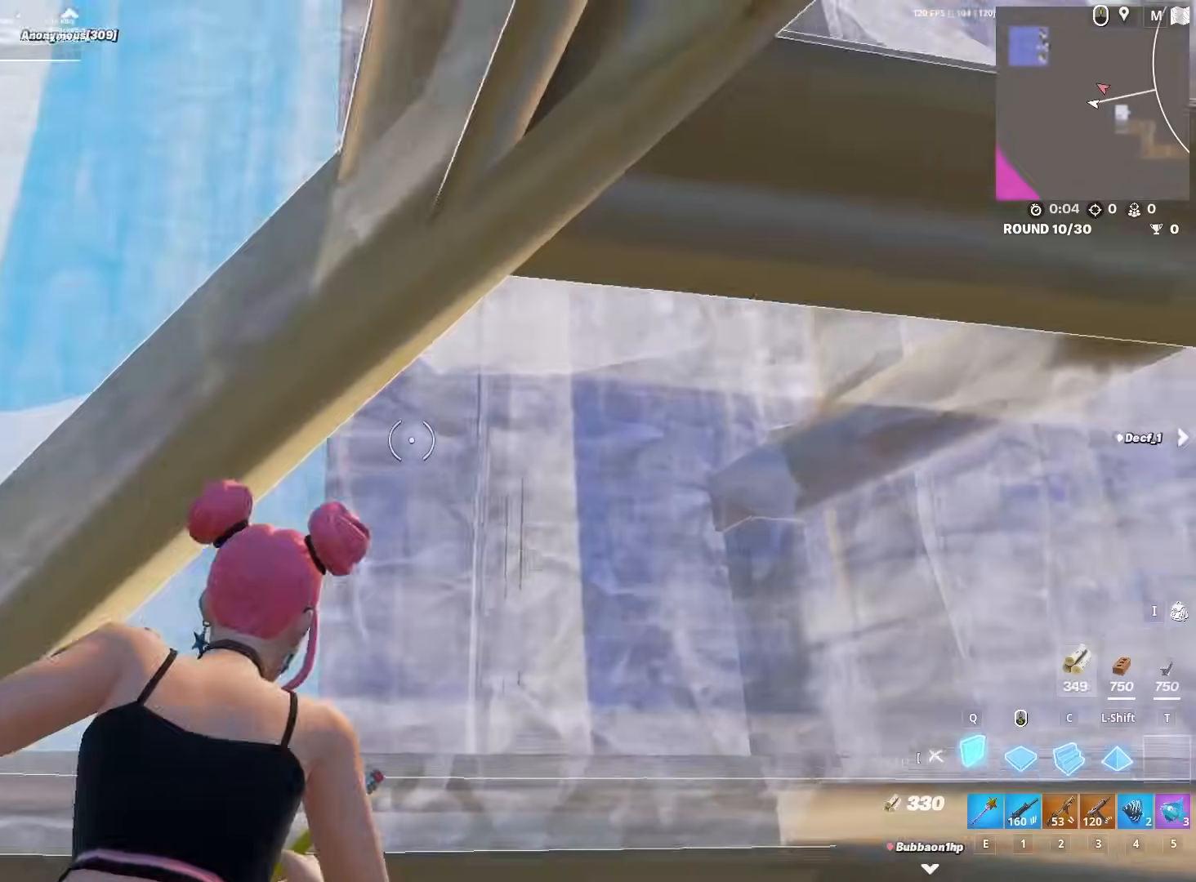
{"keys": ["w"], "mouse": [], "mouse_move": "up-left", "events": [[17, "e", "down"], [67, "e", "up"], [117, "space", "down"], [200, "mouse_wheel", "down"], [250, "space", "up"], [283, "mouse_wheel", "up"], [350, "f", "down"], [383, "mouse_left", "down"], [433, "f", "up"], [433, "mouse_left", "up"]]}
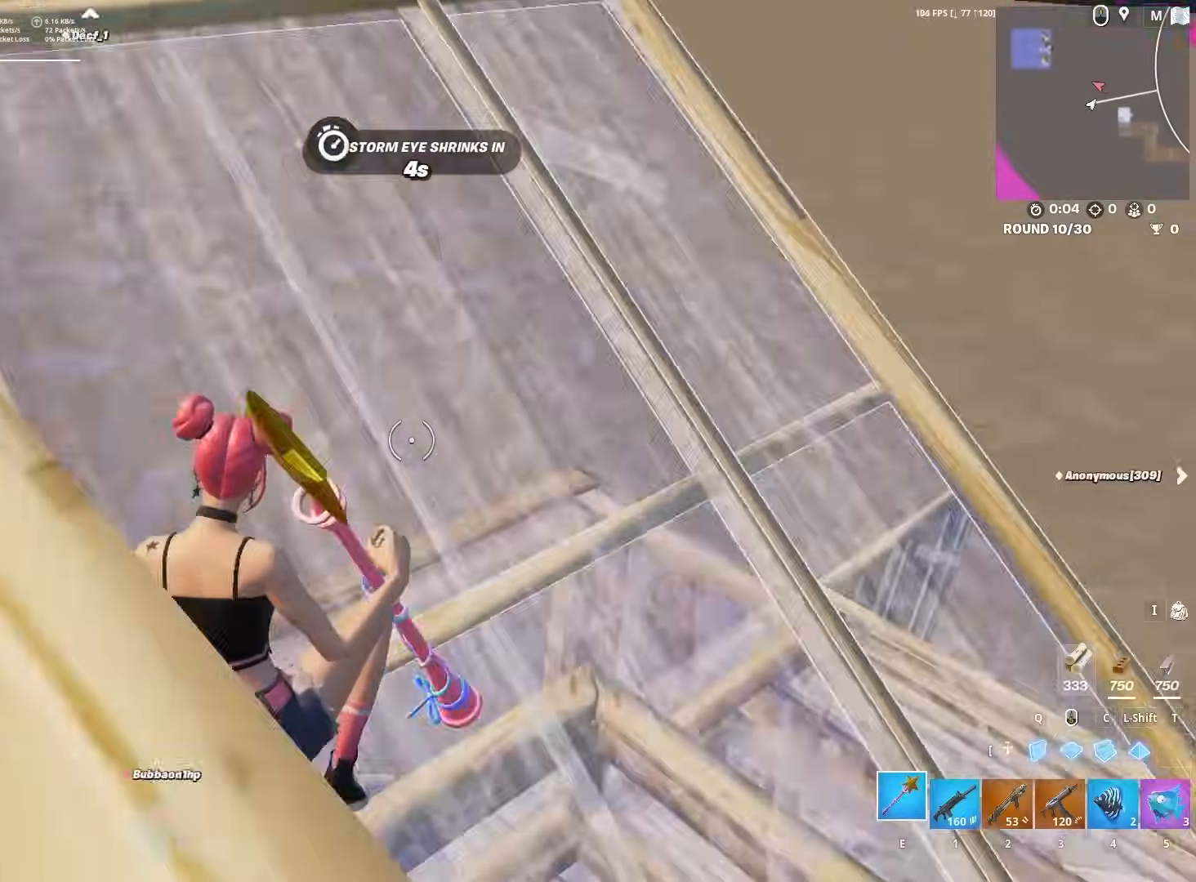
{"keys": ["a", "w"], "mouse": ["left"], "mouse_move": "right", "events": [[33, "mouse_wheel", "down"], [133, "mouse_left", "down"], [133, "mouse_wheel", "up"], [133, "q", "down"], [267, "mouse_left", "up"], [267, "q", "up"], [317, "f", "down"], [350, "mouse_left", "down"], [400, "f", "up"], [450, "a", "down"], [450, "mouse_left", "up"], [500, "mouse_left", "down"]]}
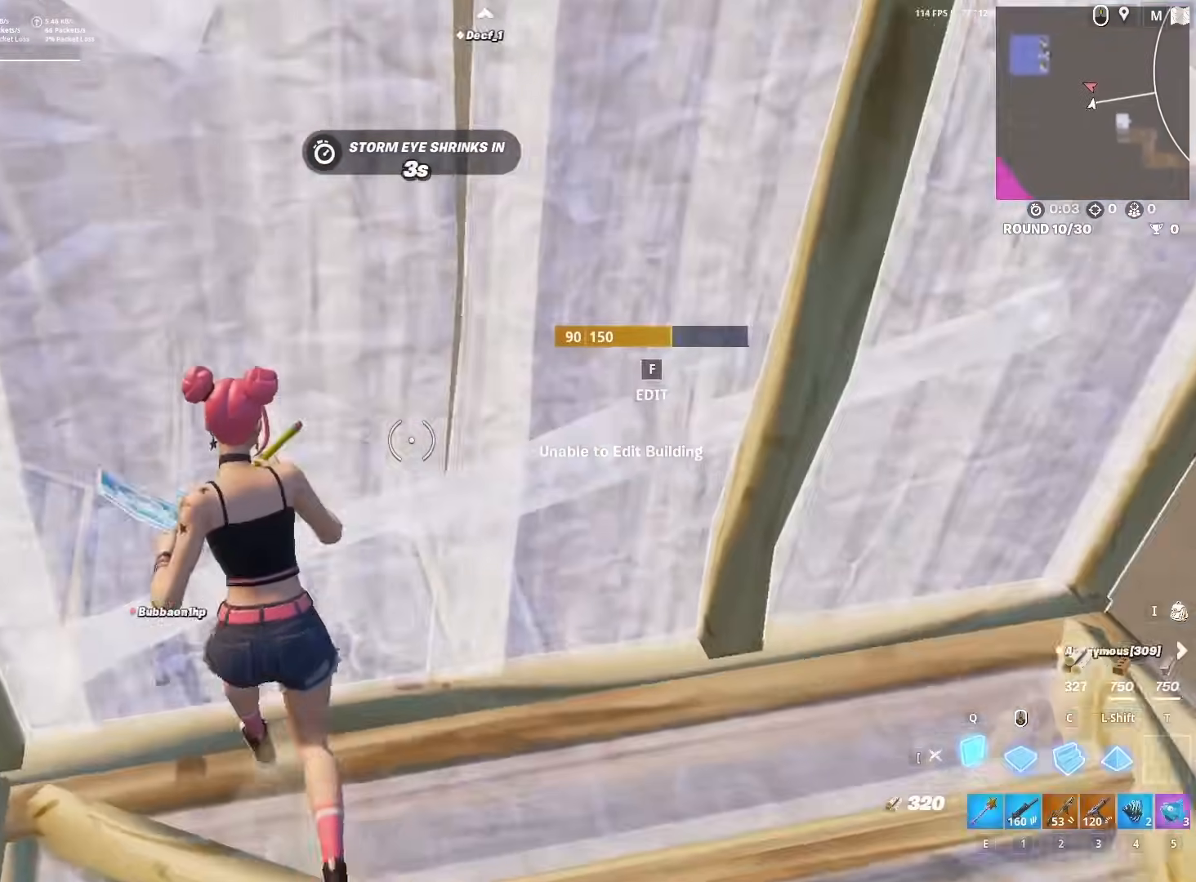
{"keys": ["w"], "mouse": [], "mouse_move": "up-left", "events": [[100, "a", "up"], [133, "c", "down"], [183, "c", "up"], [233, "2", "down"], [233, "mouse_left", "up"], [283, "2", "up"], [283, "f", "down"], [283, "mouse_left", "down"], [333, "f", "up"], [467, "mouse_left", "up"]]}
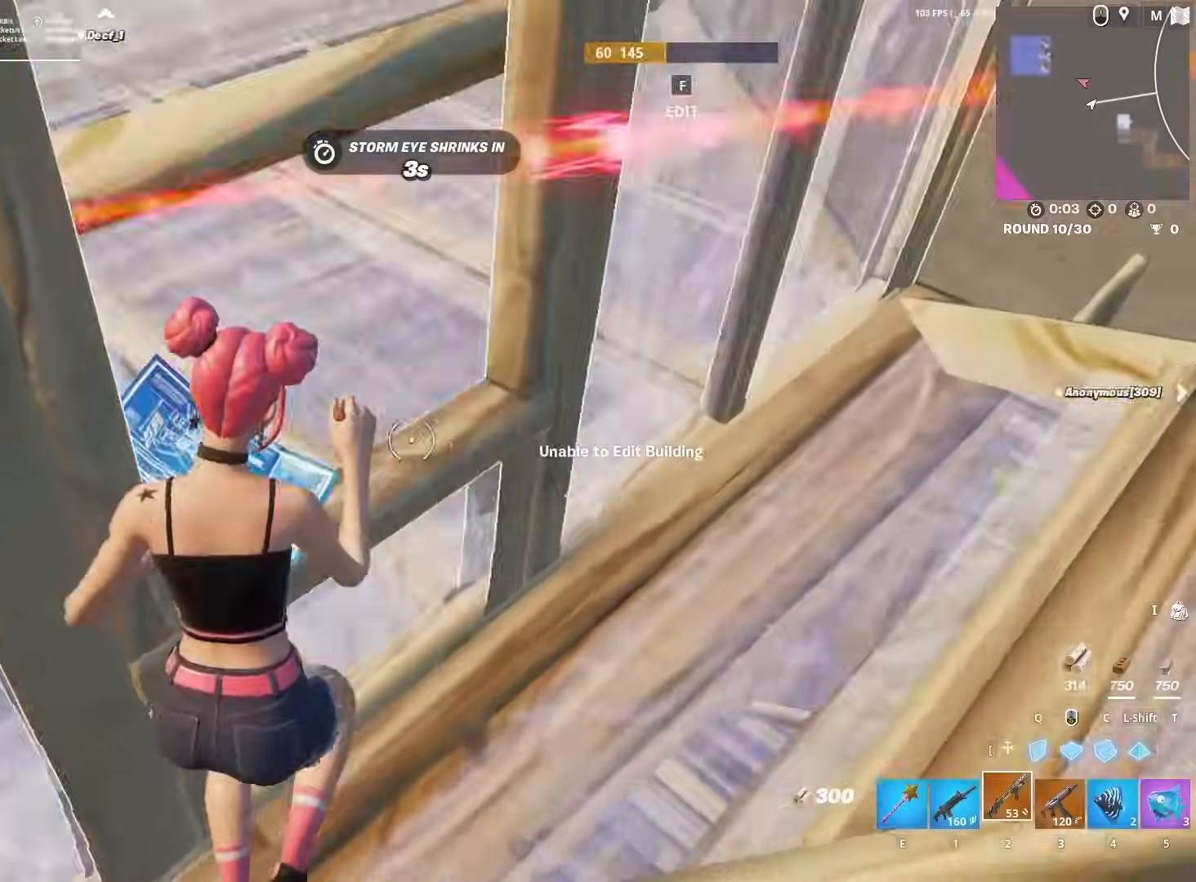
{"keys": ["d", "q", "w"], "mouse": [], "mouse_move": "up", "events": [[200, "f", "down"], [250, "mouse_left", "down"], [300, "a", "down"], [300, "f", "up"], [383, "a", "up"], [383, "mouse_left", "up"], [433, "d", "down"], [483, "q", "down"]]}
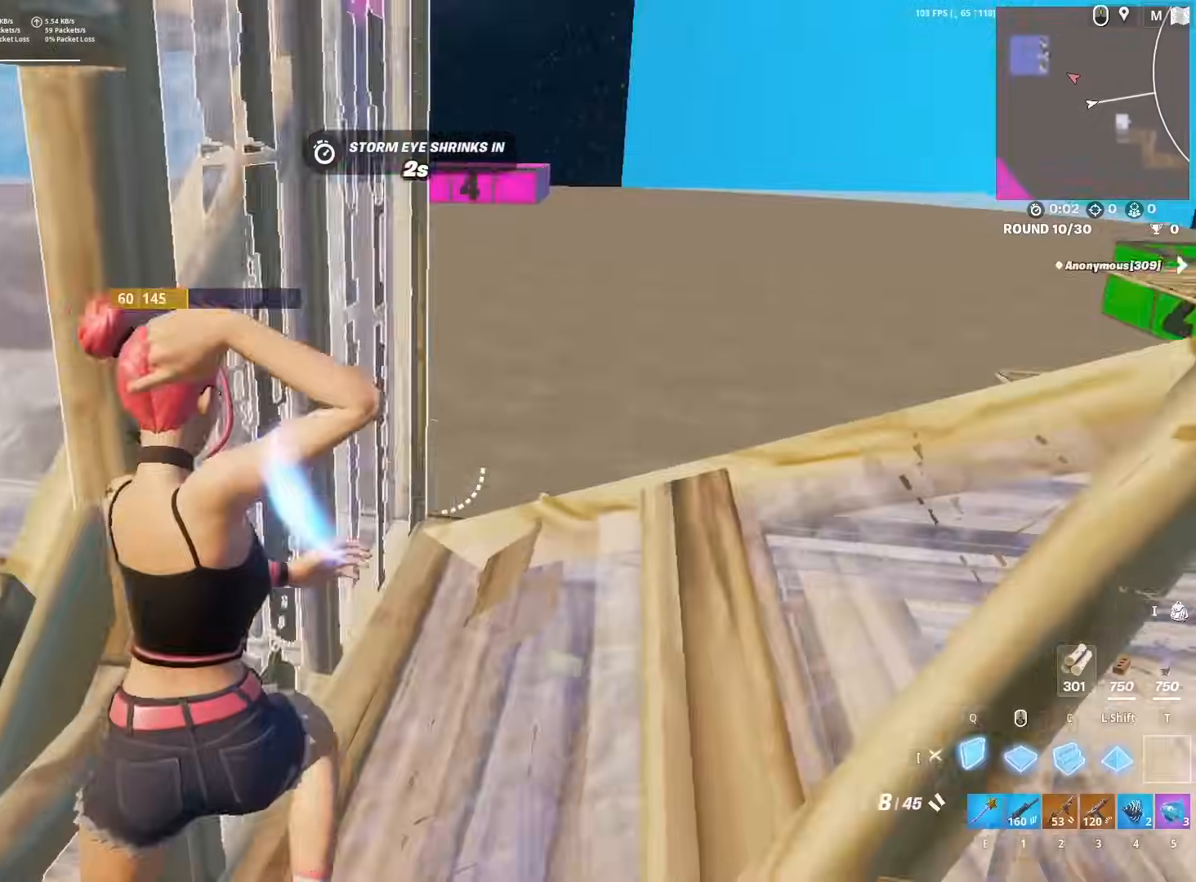
{"keys": ["q", "s", "space"], "mouse": [], "mouse_move": "left", "events": [[33, "mouse_left", "down"], [33, "q", "up"], [167, "2", "down"], [217, "2", "up"], [217, "mouse_left", "up"], [317, "w", "up"], [367, "mouse_wheel", "down"], [417, "s", "down"], [450, "d", "up"], [450, "mouse_wheel", "up"], [500, "q", "down"], [500, "space", "down"]]}
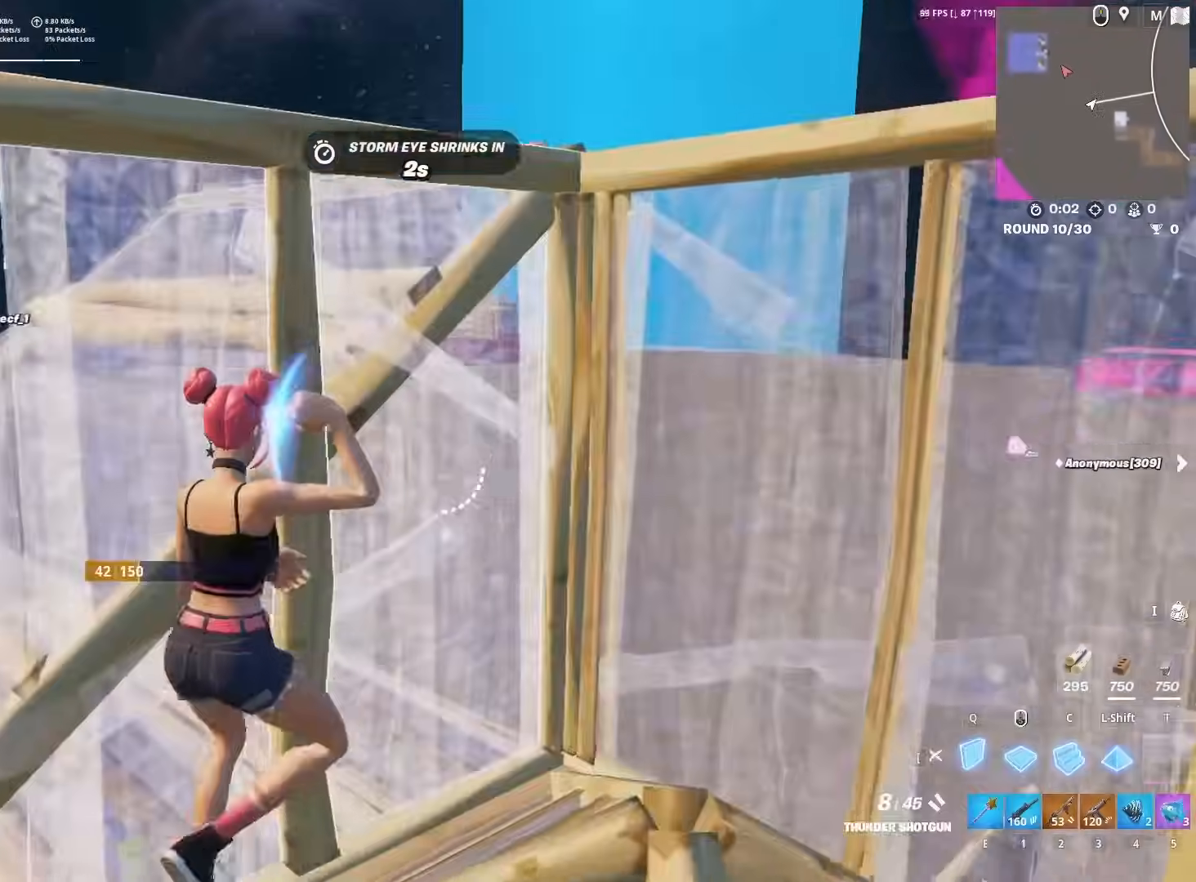
{"keys": ["4", "a"], "mouse": ["left"], "mouse_move": "still", "events": [[50, "mouse_left", "down"], [50, "q", "up"], [233, "space", "up"], [283, "a", "down"], [367, "s", "up"], [467, "4", "down"]]}
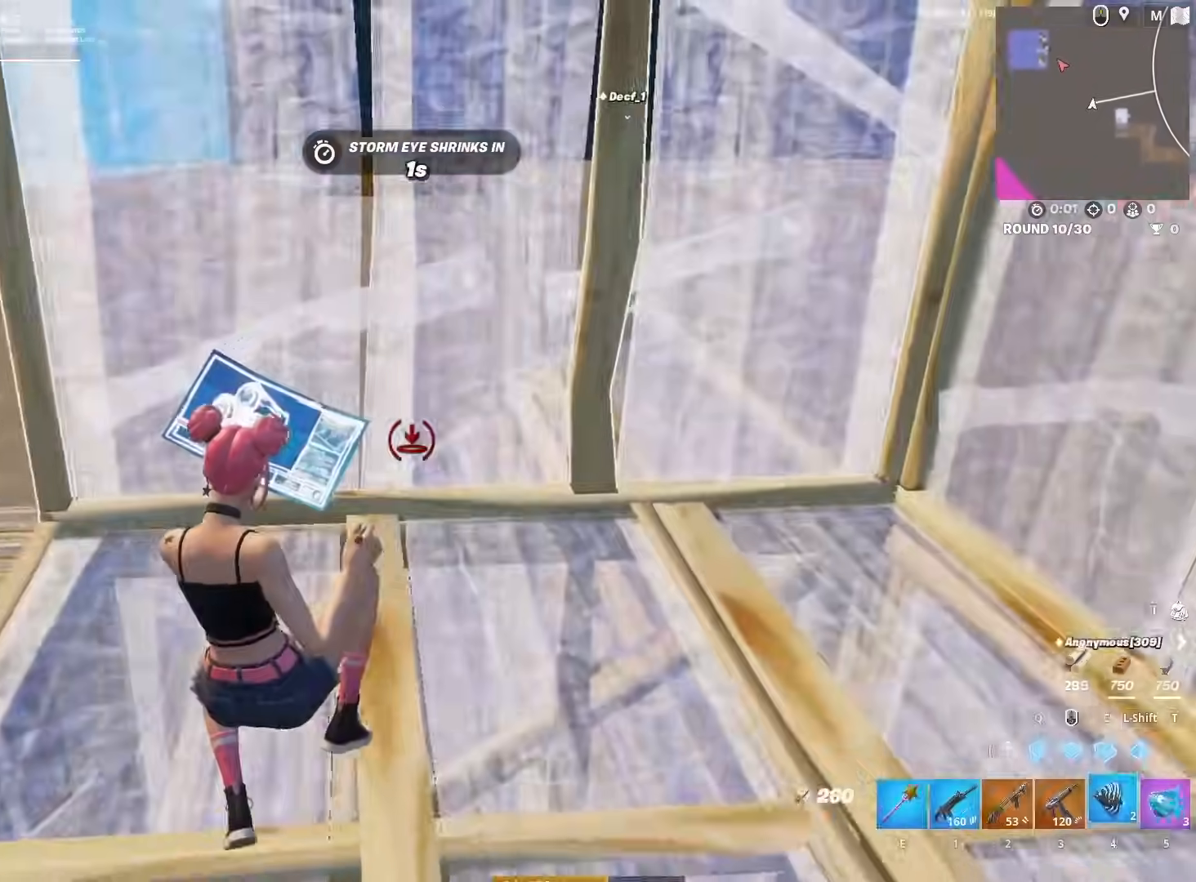
{"keys": ["z"], "mouse": ["left"], "mouse_move": "still", "events": [[17, "4", "up"], [17, "mouse_left", "up"], [117, "a", "up"], [200, "d", "down"], [333, "mouse_left", "down"], [400, "d", "up"], [450, "mouse_left", "up"], [483, "mouse_left", "down"], [483, "z", "down"]]}
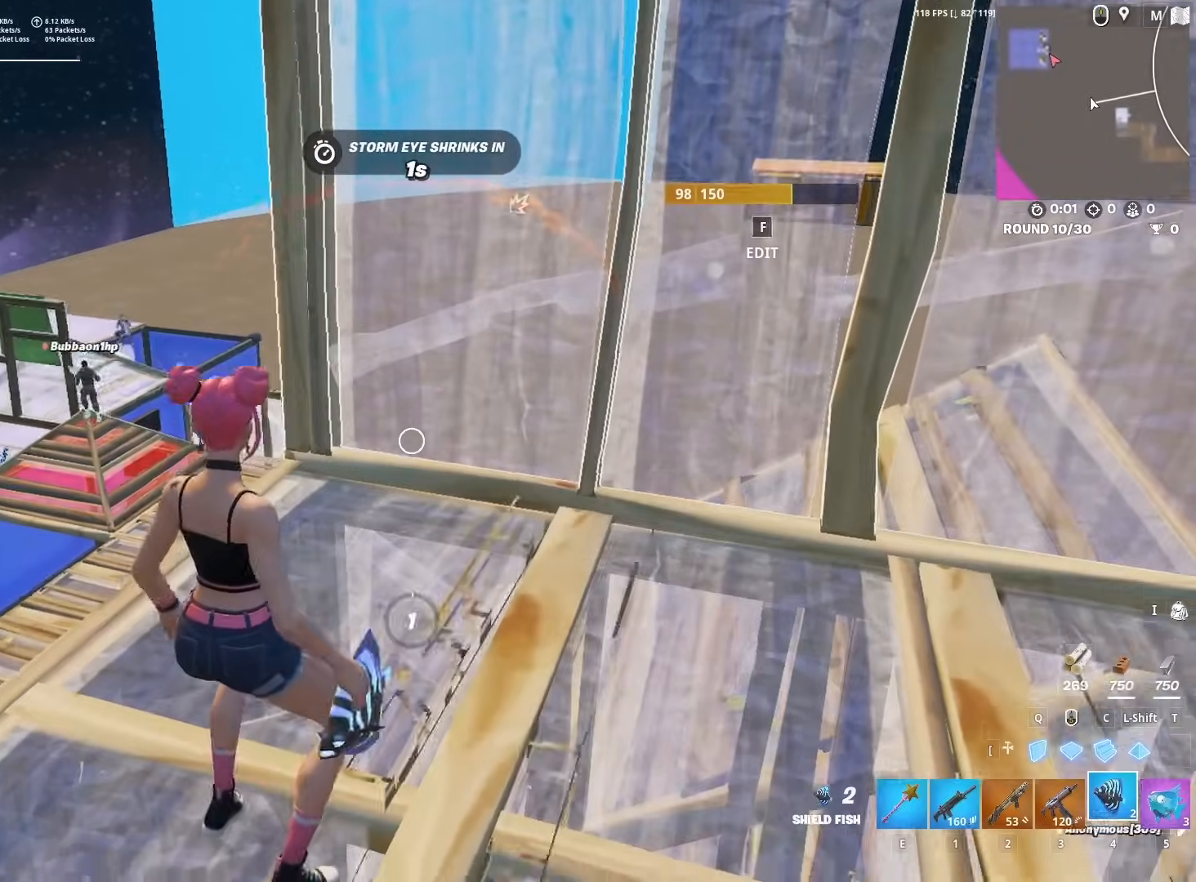
{"keys": ["d"], "mouse": [], "mouse_move": "up-right", "events": [[83, "mouse_left", "up"], [83, "z", "up"], [117, "mouse_left", "down"], [217, "mouse_left", "up"], [367, "w", "down"], [450, "w", "up"], [500, "d", "down"]]}
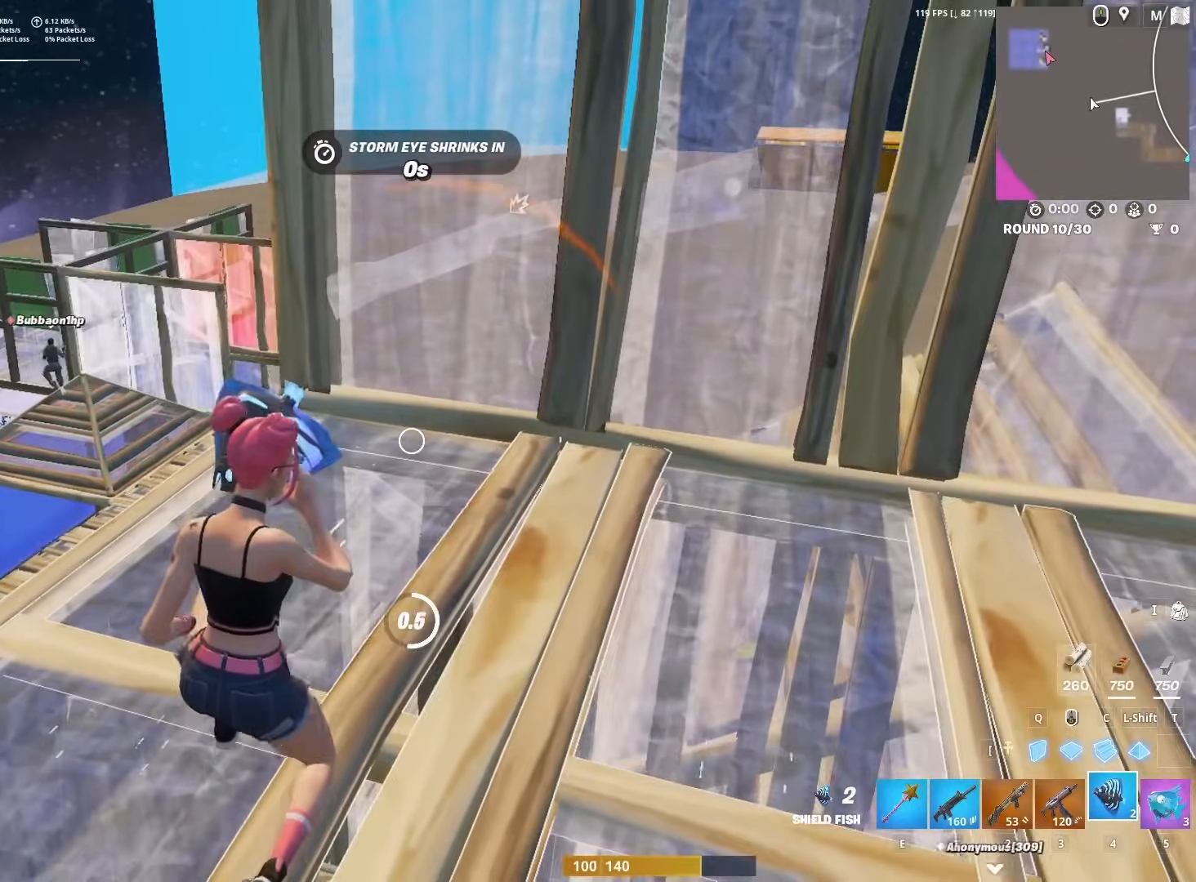
{"keys": ["a", "w"], "mouse": [], "mouse_move": "up", "events": [[150, "d", "up"], [233, "w", "down"], [383, "a", "down"]]}
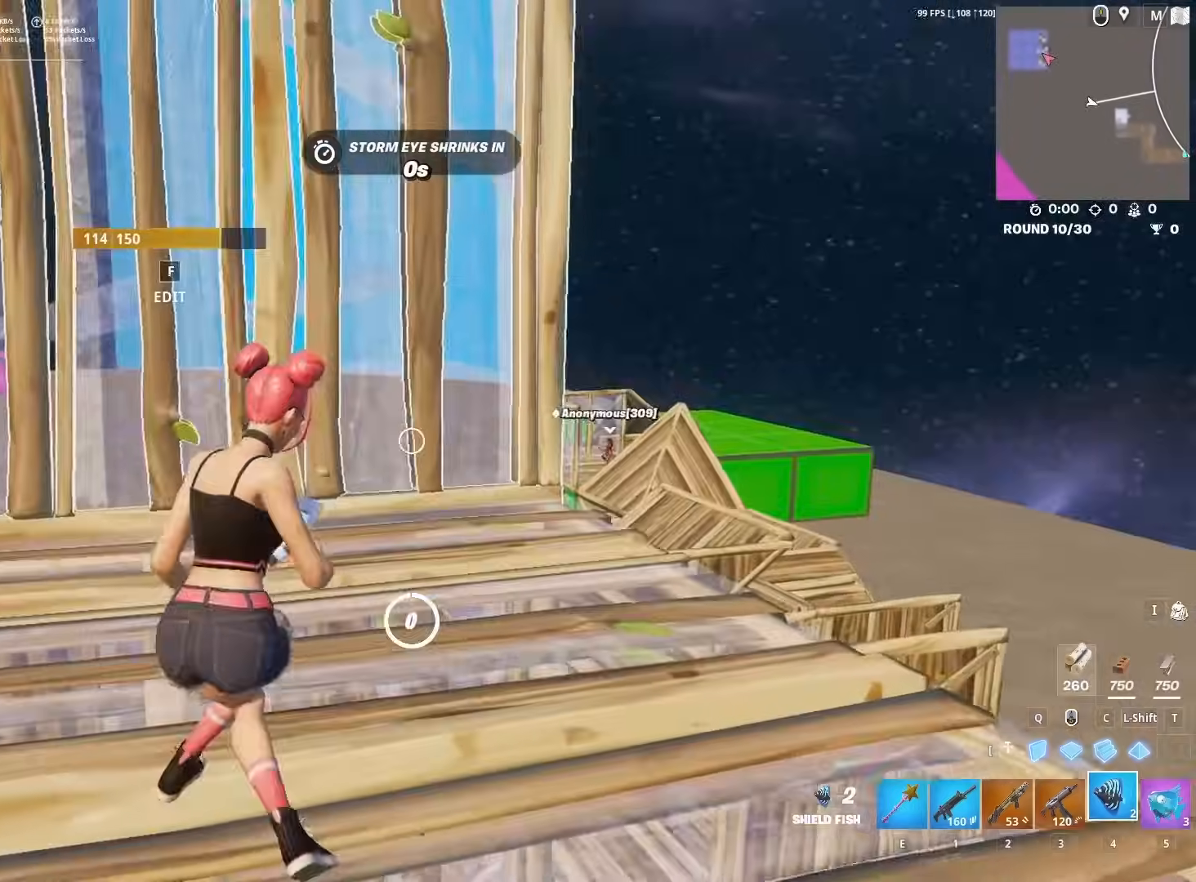
{"keys": [], "mouse": [], "mouse_move": "down", "events": [[67, "w", "up"], [117, "a", "up"], [117, "mouse_left", "down"], [150, "mouse_left", "up"], [200, "mouse_left", "down"], [483, "mouse_left", "up"]]}
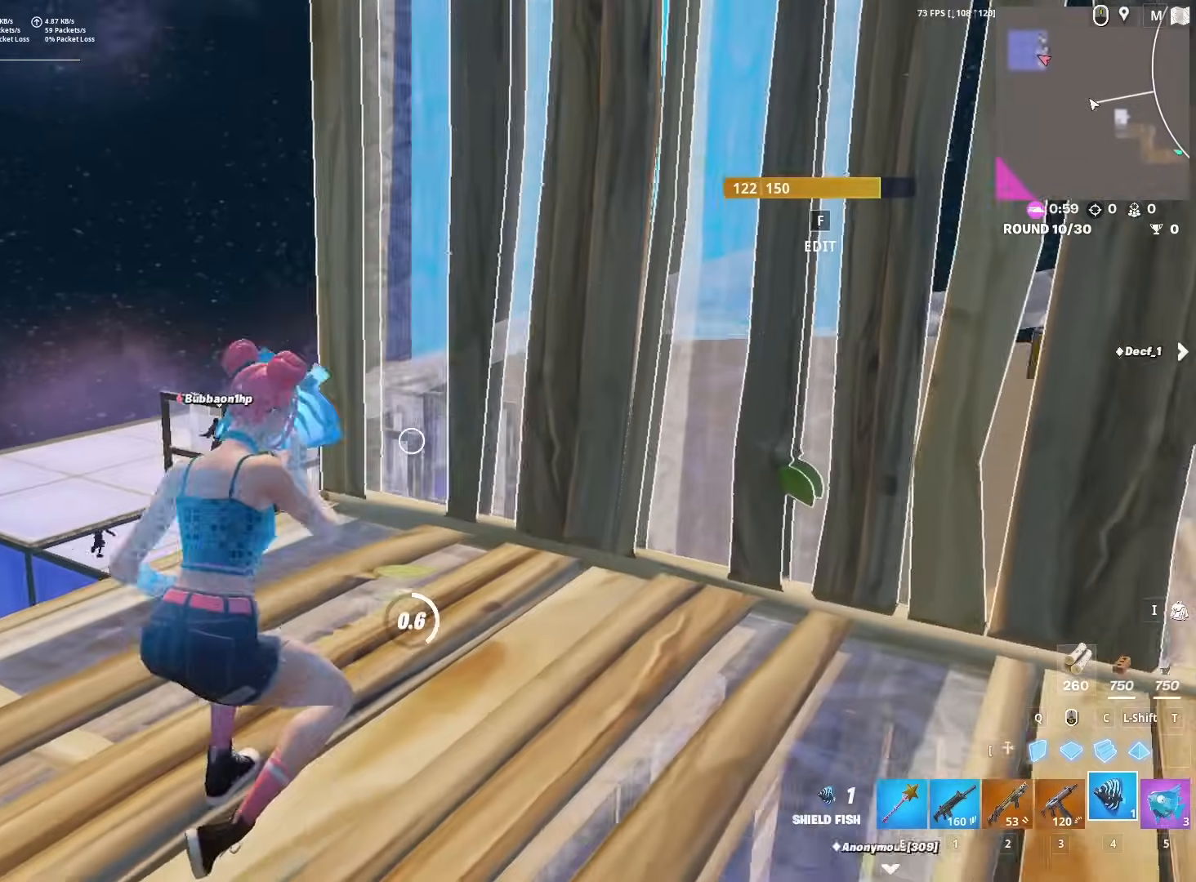
{"keys": ["w"], "mouse": [], "mouse_move": "down-right", "events": [[133, "w", "down"], [217, "w", "up"], [450, "w", "down"]]}
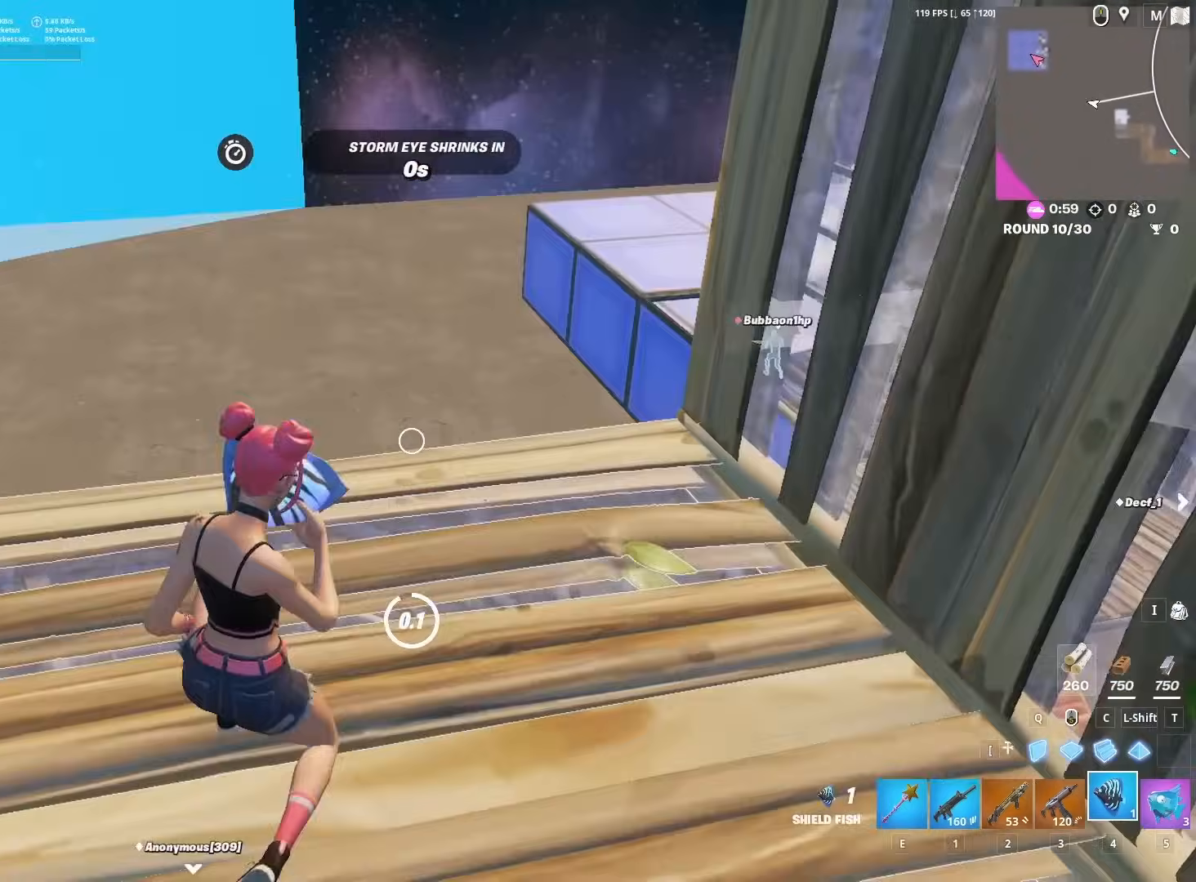
{"keys": ["2", "w"], "mouse": ["left"], "mouse_move": "right", "events": [[183, "space", "down"], [383, "mouse_left", "down"], [383, "space", "up"], [467, "2", "down"]]}
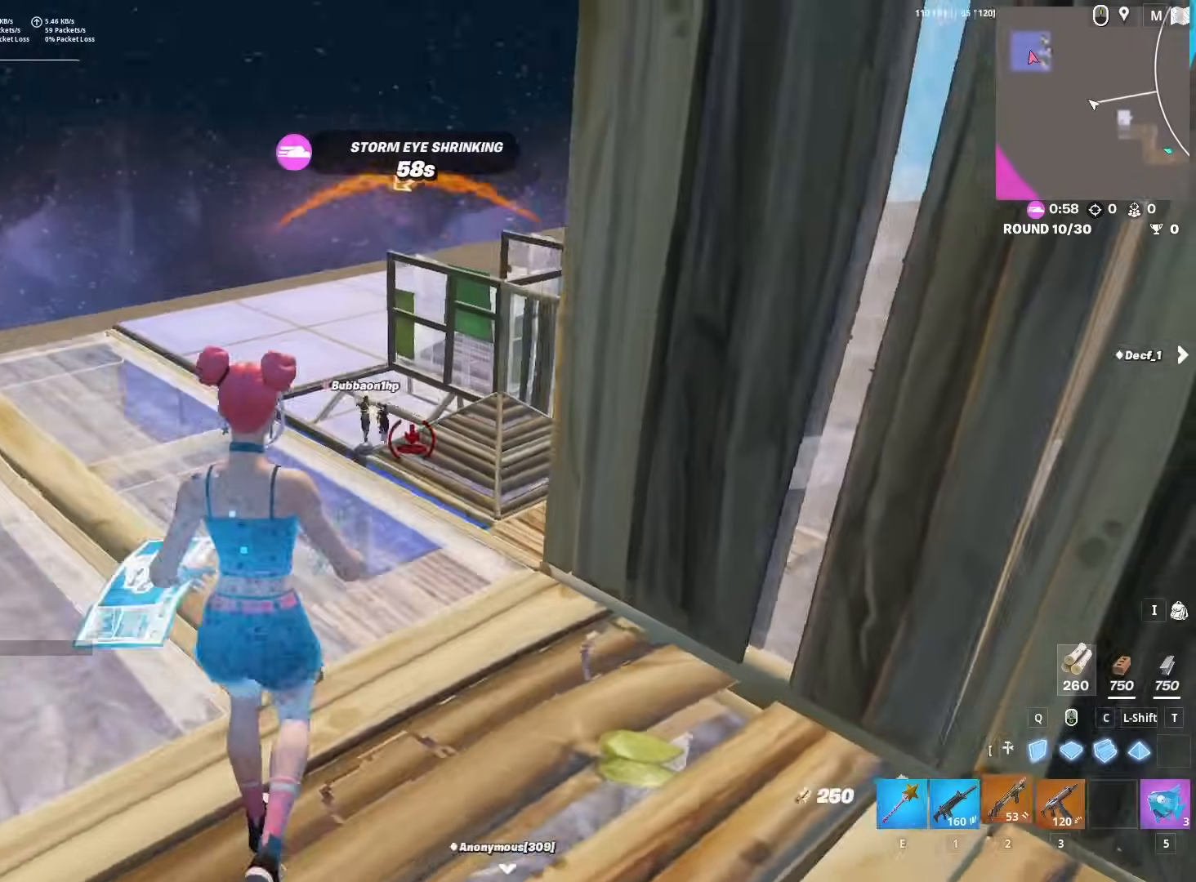
{"keys": ["space", "w", "x"], "mouse": ["left"], "mouse_move": "up-right", "events": [[67, "2", "up"], [100, "mouse_left", "up"], [150, "x", "down"], [300, "x", "up"], [433, "x", "down"], [483, "mouse_left", "down"], [483, "space", "down"]]}
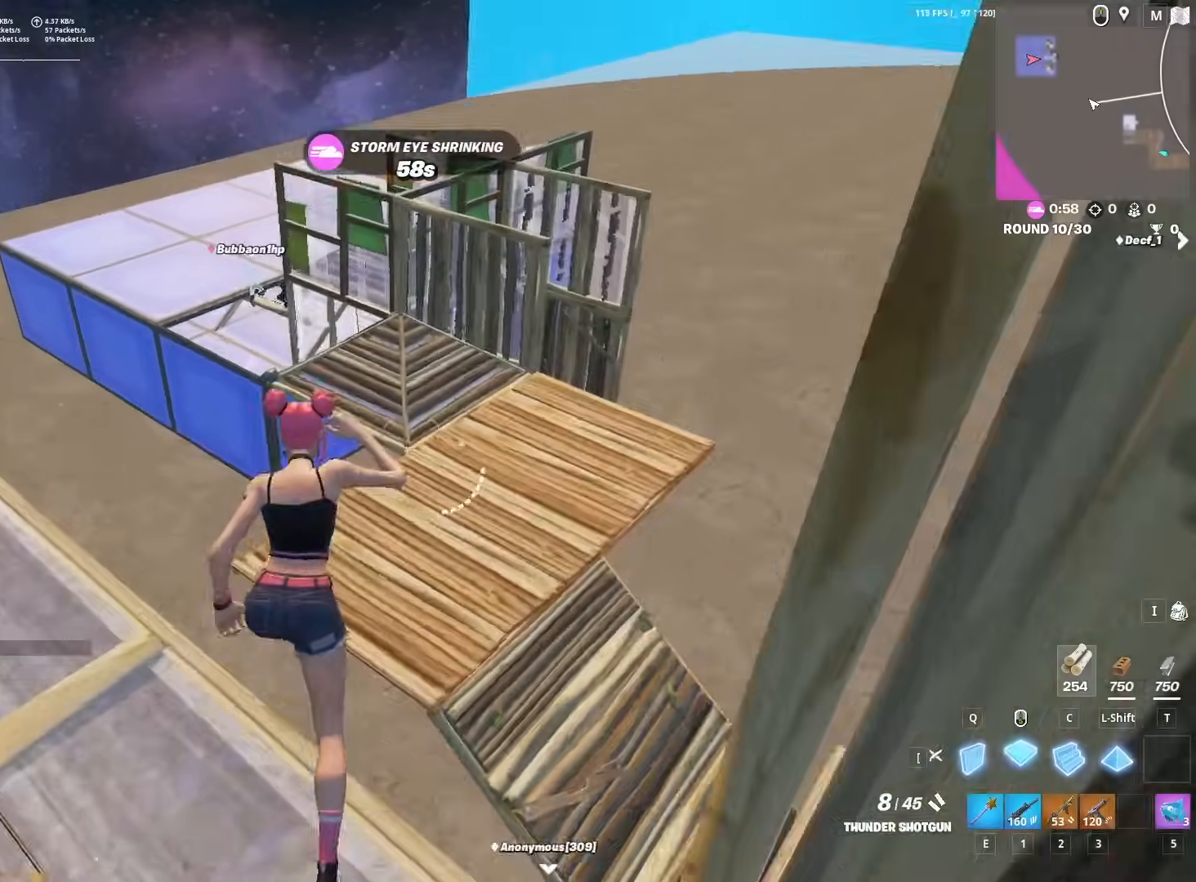
{"keys": ["w"], "mouse": [], "mouse_move": "right", "events": [[33, "x", "up"], [133, "space", "up"], [183, "2", "down"], [183, "mouse_left", "up"], [217, "2", "up"]]}
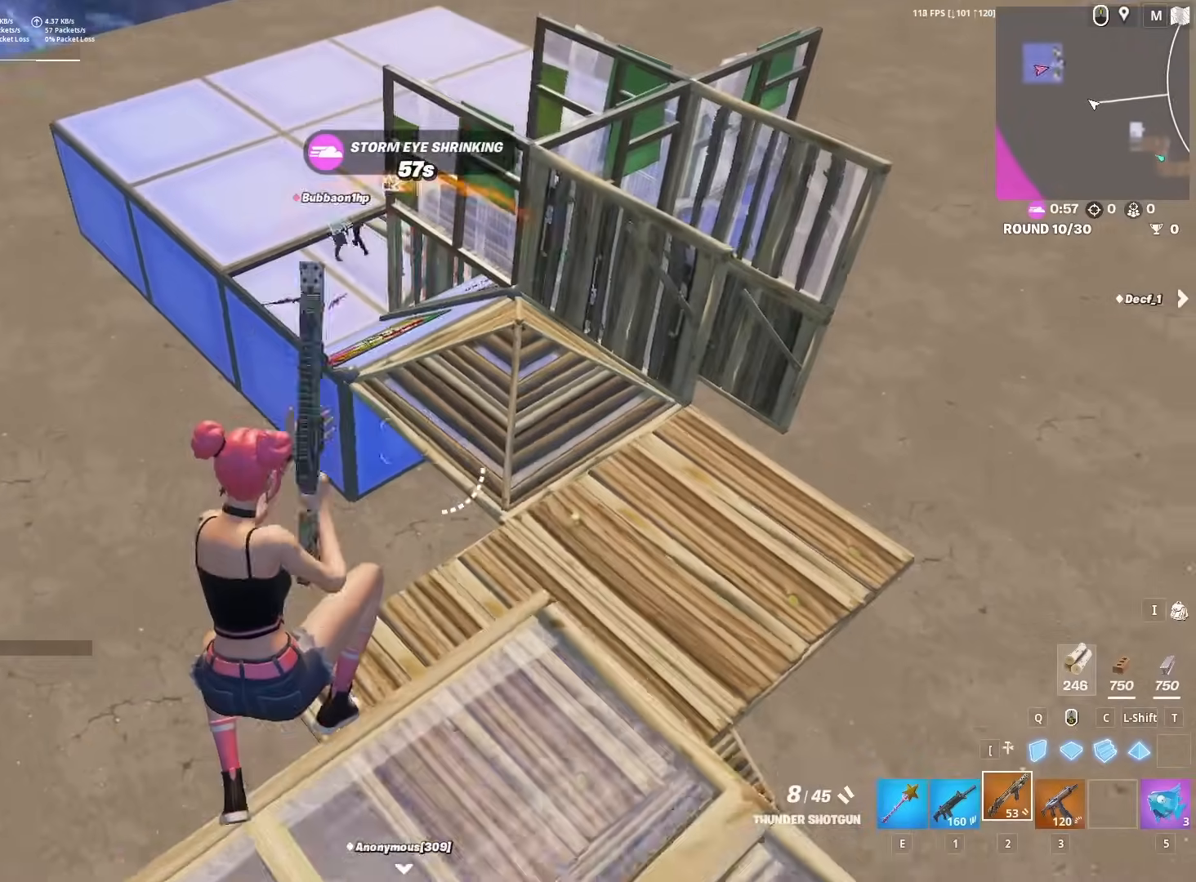
{"keys": ["w"], "mouse": [], "mouse_move": "still", "events": [[150, "d", "down"], [333, "d", "up"]]}
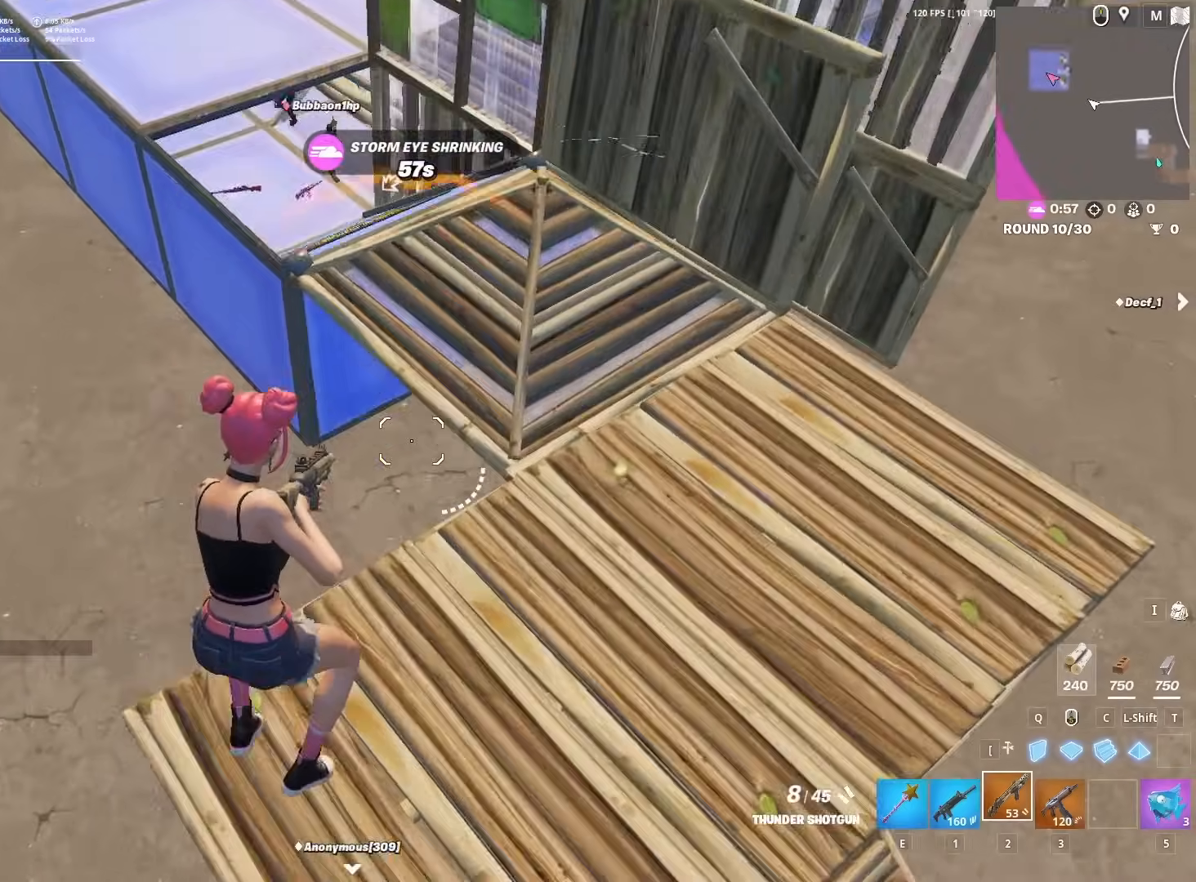
{"keys": ["w"], "mouse": [], "mouse_move": "still", "events": [[100, "shift", "down"], [150, "mouse_left", "down"], [150, "shift", "up"], [250, "2", "down"], [300, "2", "up"], [300, "mouse_left", "up"], [400, "x", "down"], [450, "x", "up"]]}
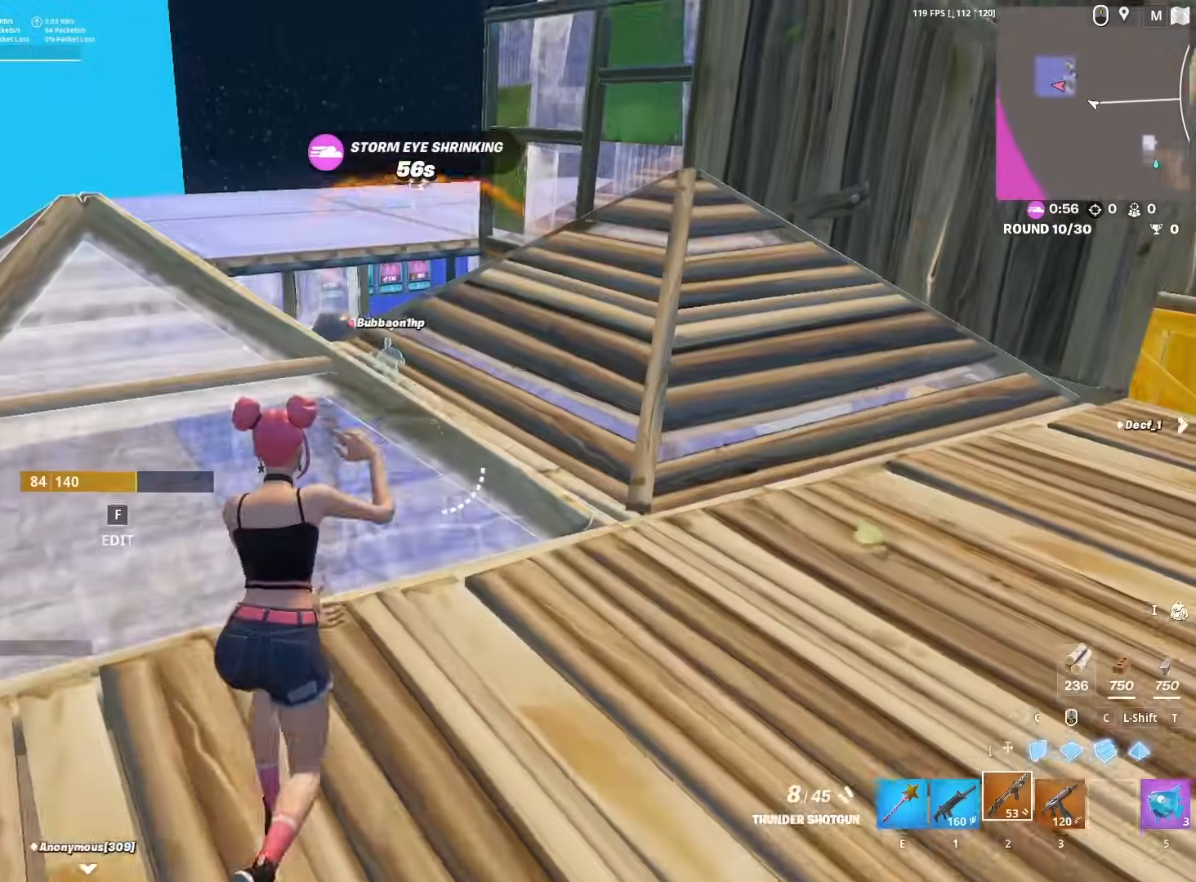
{"keys": ["w"], "mouse": [], "mouse_move": "down-right", "events": [[33, "space", "down"], [33, "x", "down"], [133, "x", "up"], [217, "space", "up"]]}
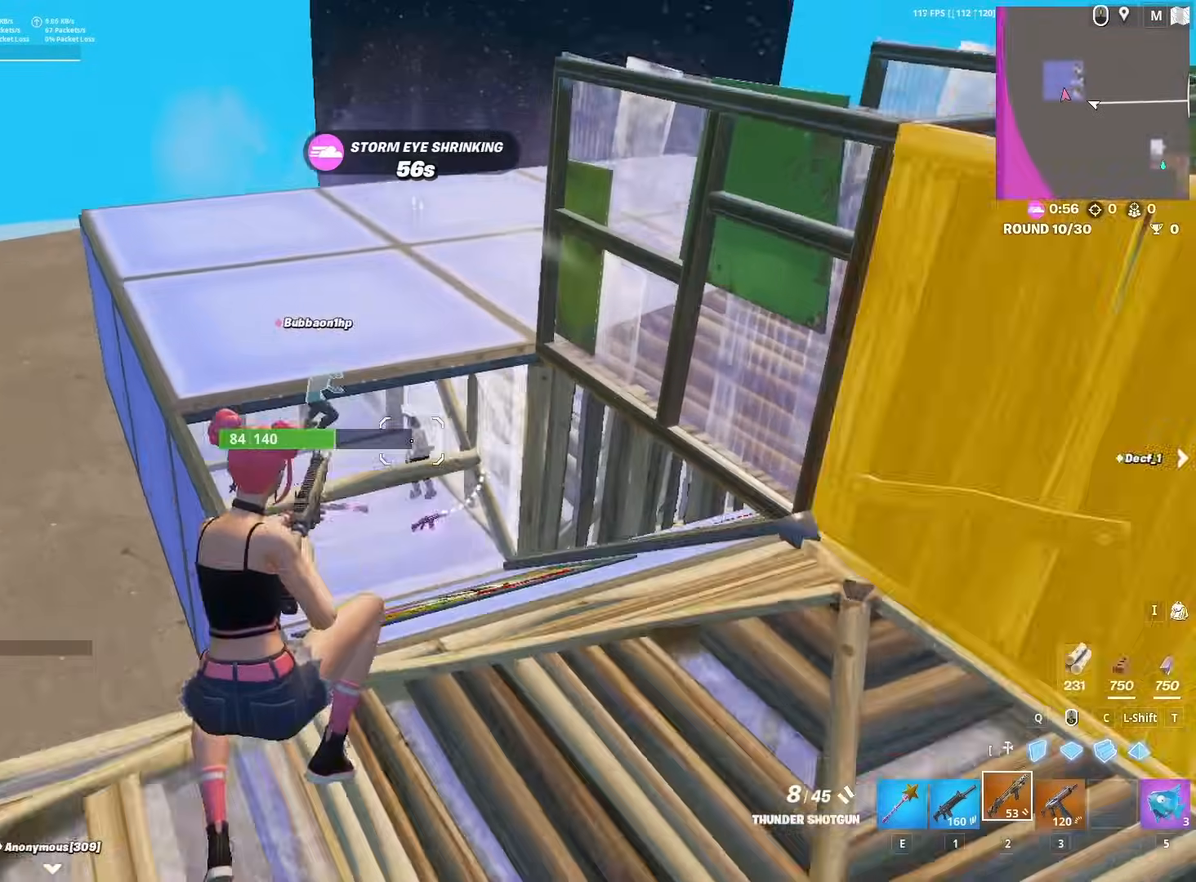
{"keys": ["w"], "mouse": [], "mouse_move": "left", "events": []}
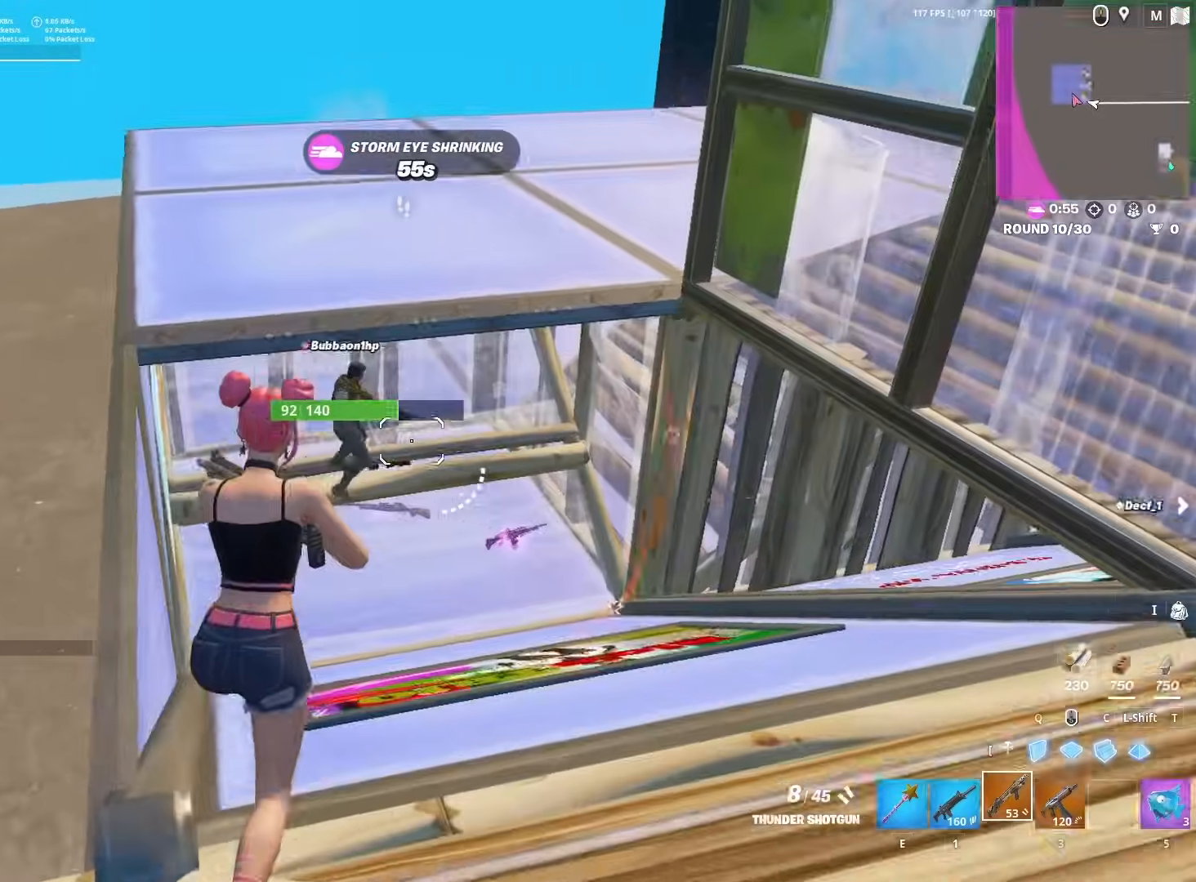
{"keys": ["w"], "mouse": [], "mouse_move": "up-right", "events": [[300, "a", "down"], [450, "a", "up"]]}
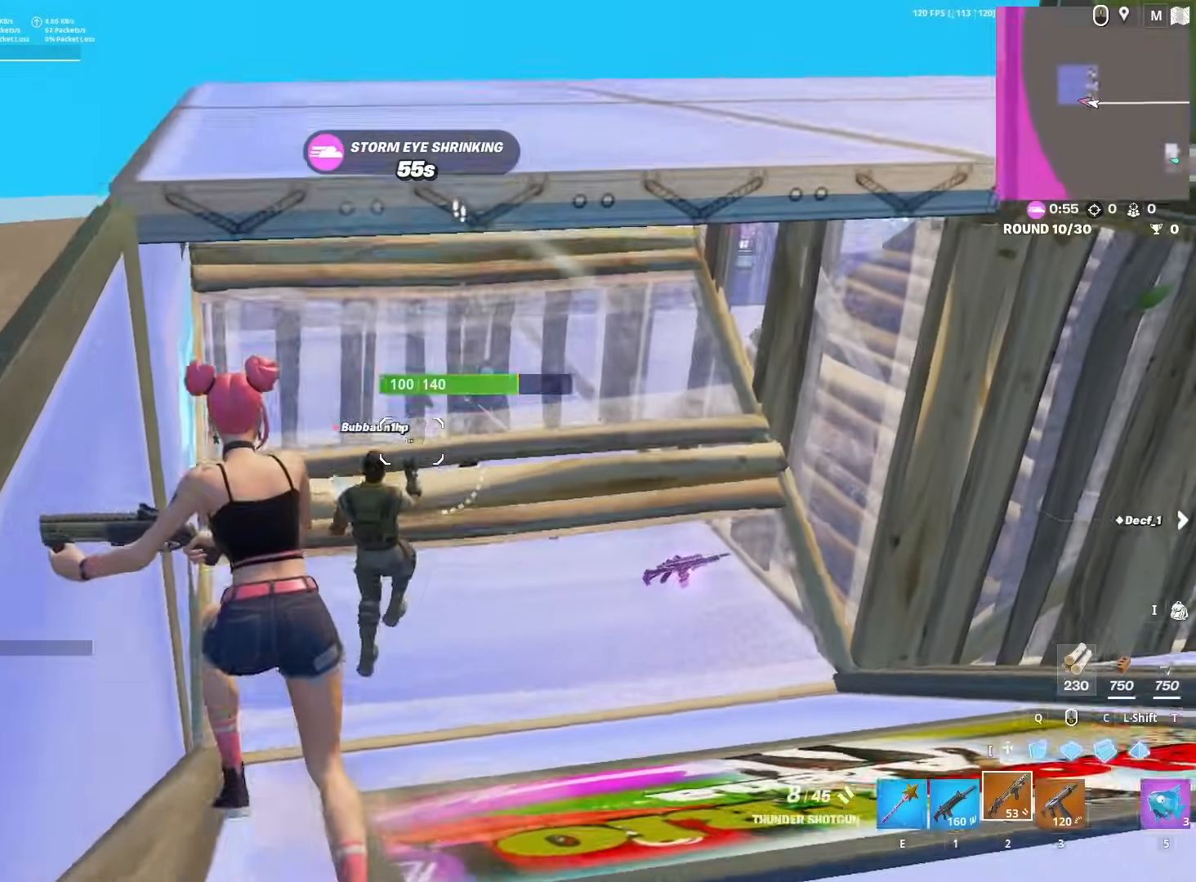
{"keys": ["w"], "mouse": [], "mouse_move": "up-left", "events": [[67, "d", "down"], [417, "d", "up"]]}
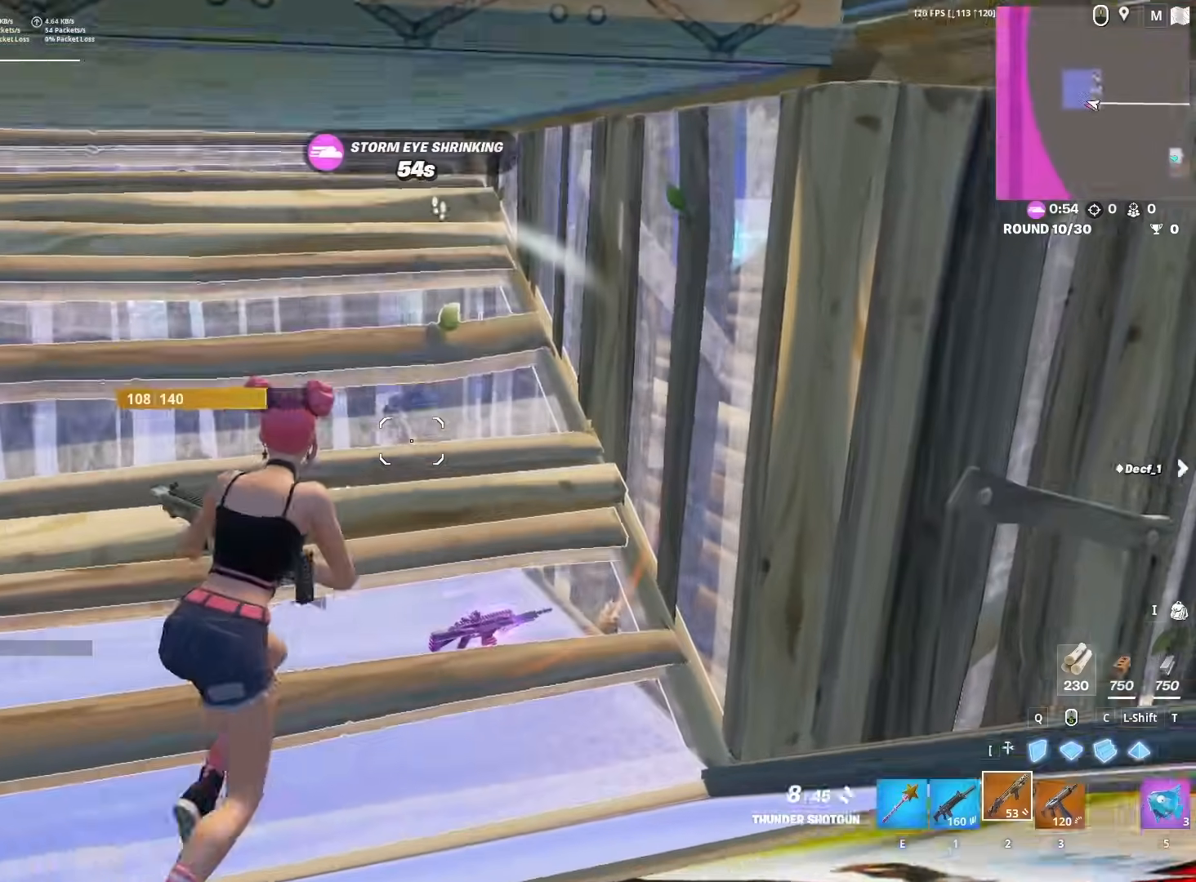
{"keys": ["w"], "mouse": [], "mouse_move": "down-right", "events": []}
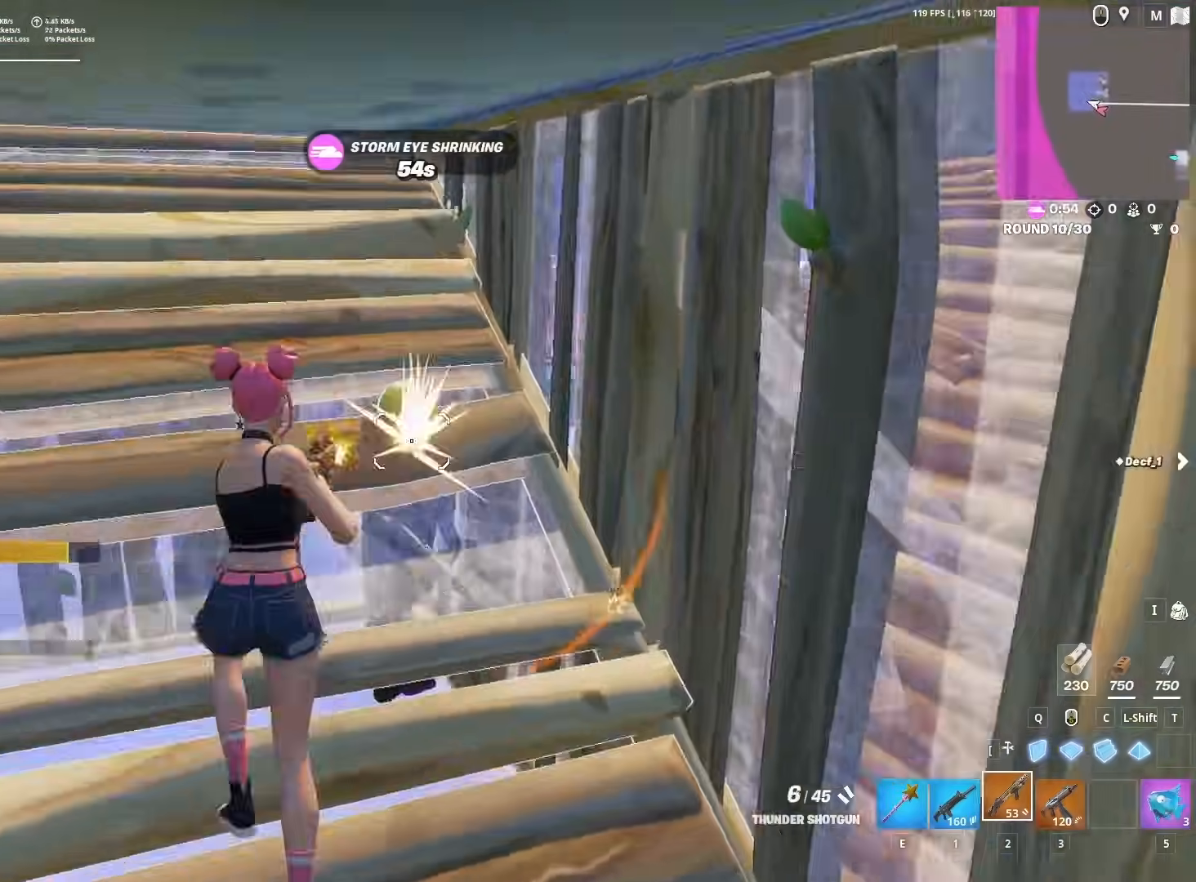
{"keys": ["d"], "mouse": ["left"], "mouse_move": "left", "events": [[17, "mouse_left", "down"], [67, "3", "down"], [117, "3", "up"], [117, "mouse_left", "up"], [150, "w", "up"], [250, "d", "down"], [383, "mouse_left", "down"]]}
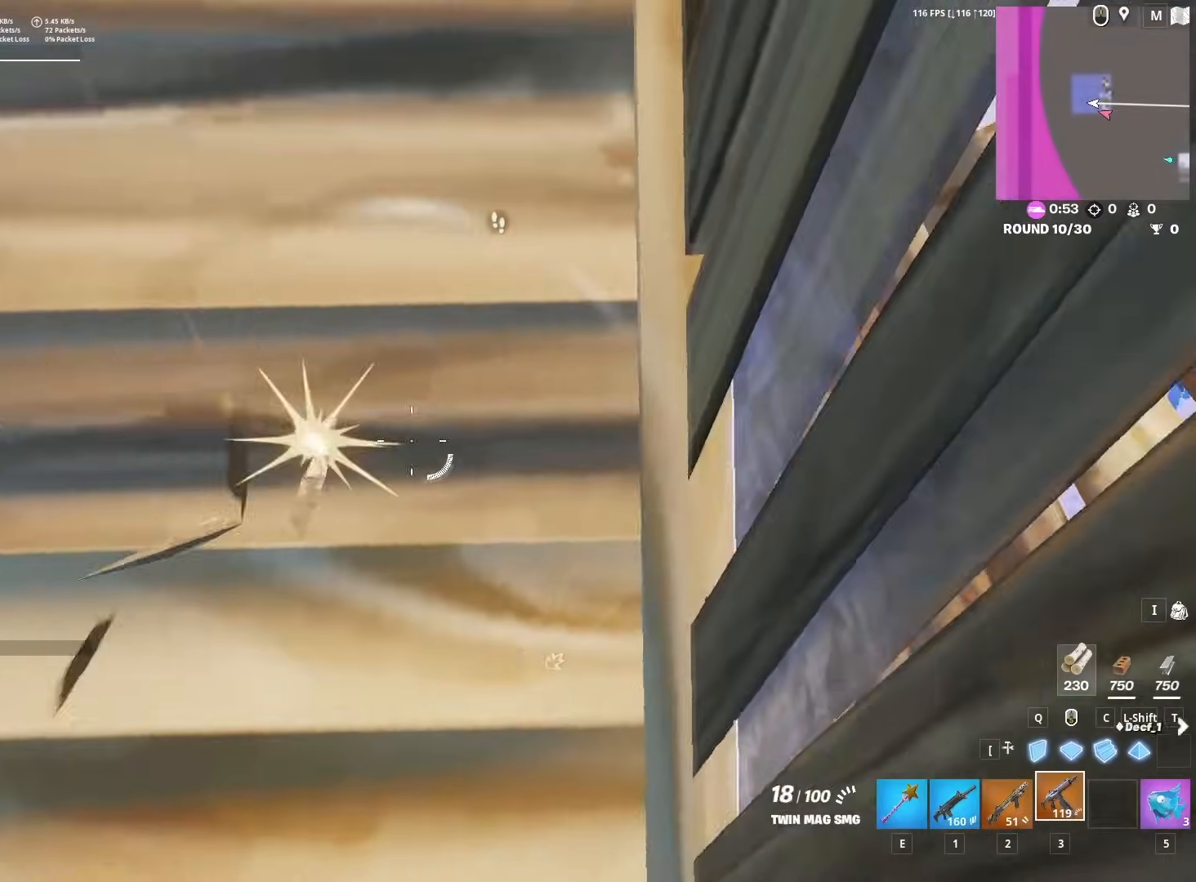
{"keys": ["d", "w"], "mouse": ["left"], "mouse_move": "up", "events": [[167, "d", "up"], [167, "w", "down"], [217, "d", "down"], [317, "d", "up"], [367, "d", "down"]]}
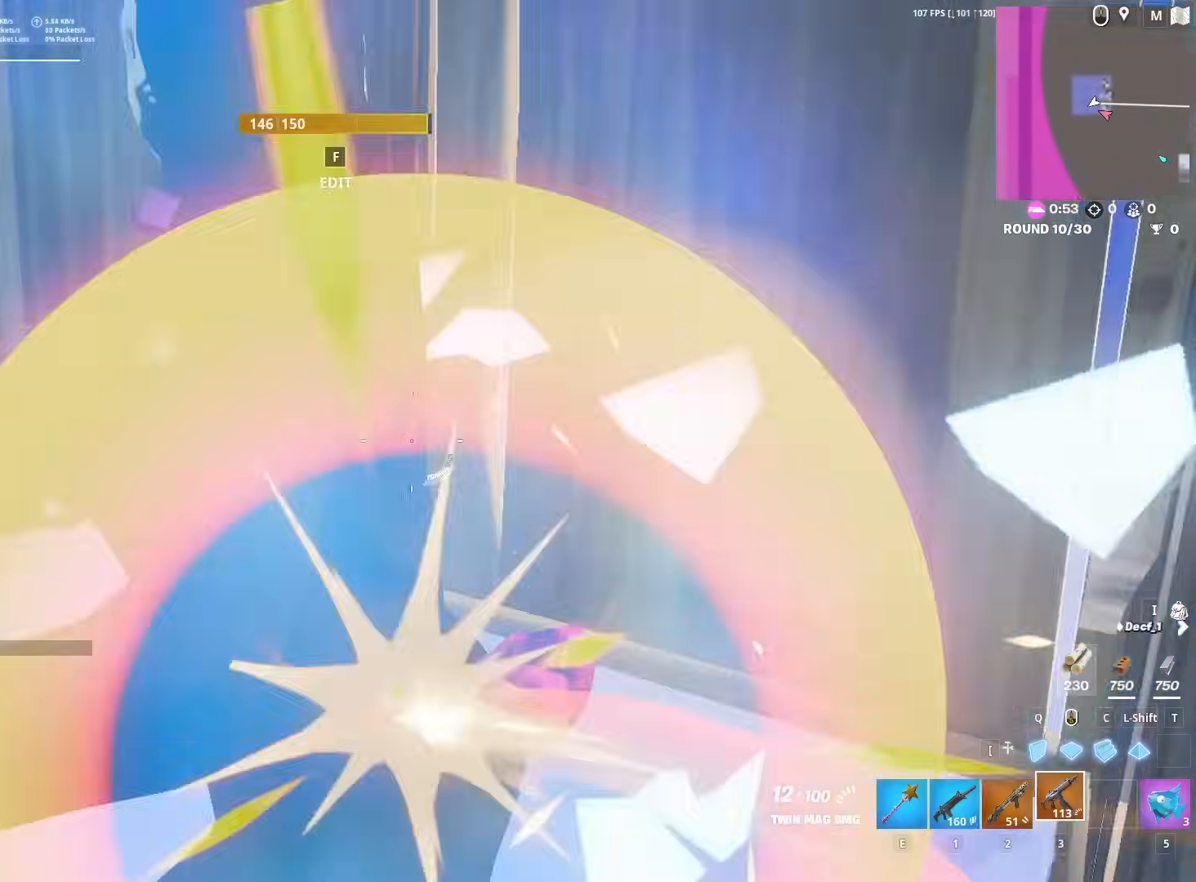
{"keys": ["d", "w"], "mouse": ["left"], "mouse_move": "still", "events": [[83, "z", "down"], [183, "z", "up"]]}
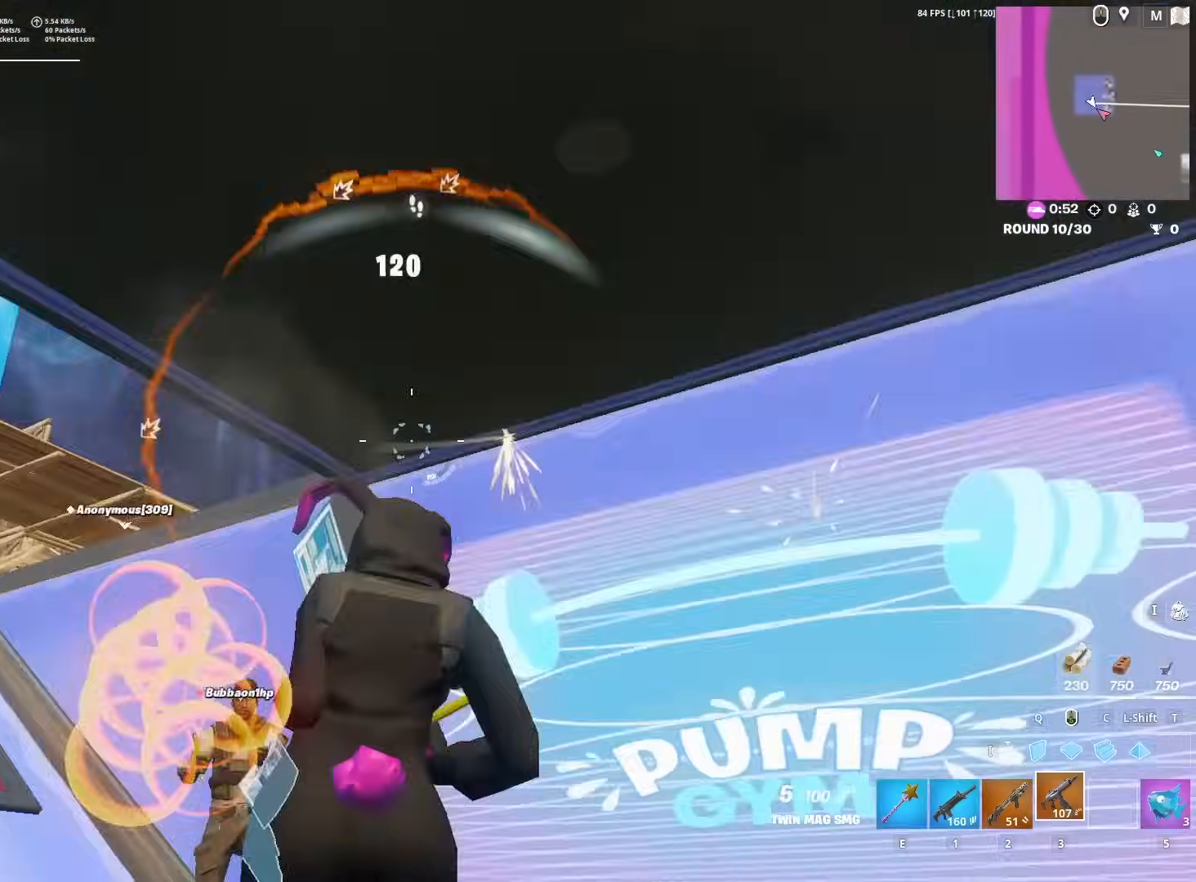
{"keys": ["r", "w"], "mouse": ["left"], "mouse_move": "down-right", "events": [[200, "d", "up"], [200, "space", "down"], [300, "space", "up"], [483, "r", "down"]]}